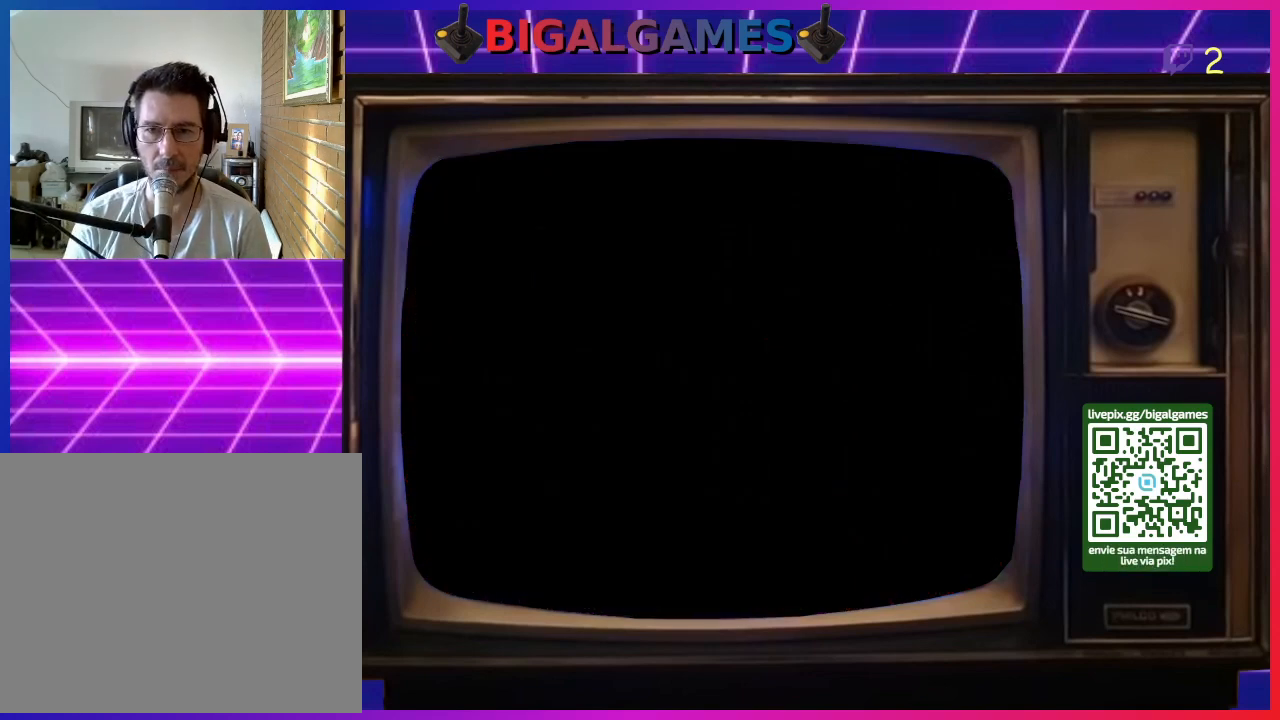
Gameplay with a controller (PlayStation layout); each line is a JSON object with the inputs held at the frame after it. "events" lists button and stick changes between this image and that frame as [ms after this image, input, new state], when the widget could be followed in between. Not read: left_stick.
{"buttons": [], "right_stick": "center", "events": [[233, "CIRCLE", "down"], [300, "CIRCLE", "up"], [400, "CIRCLE", "down"], [500, "CIRCLE", "up"]]}
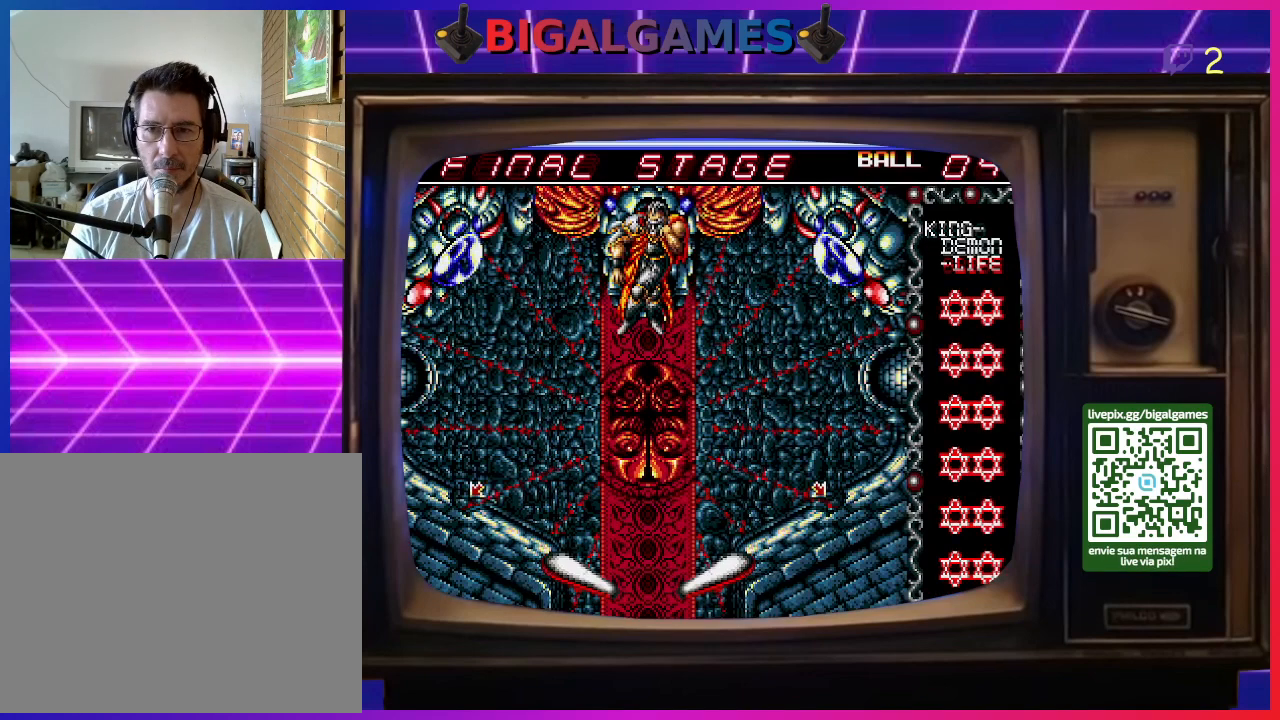
{"buttons": [], "right_stick": "center", "events": [[33, "DPAD_LEFT", "down"], [133, "DPAD_LEFT", "up"], [167, "CIRCLE", "down"], [233, "DPAD_LEFT", "down"], [267, "CIRCLE", "up"], [300, "DPAD_LEFT", "up"], [367, "CIRCLE", "down"], [367, "DPAD_LEFT", "down"], [433, "CIRCLE", "up"], [467, "DPAD_LEFT", "up"]]}
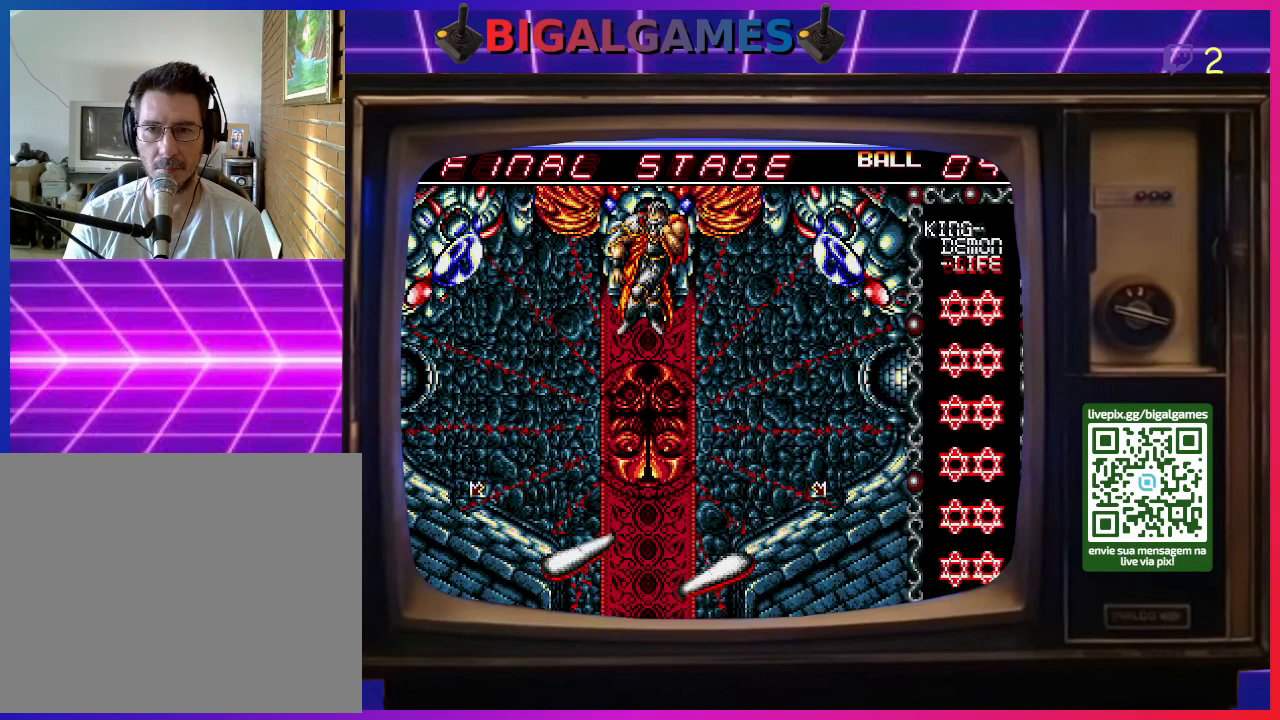
{"buttons": ["CROSS"], "right_stick": "center", "events": [[33, "CIRCLE", "down"], [33, "DPAD_LEFT", "down"], [100, "CIRCLE", "up"], [100, "DPAD_LEFT", "up"], [200, "CIRCLE", "down"], [200, "DPAD_LEFT", "down"], [300, "CIRCLE", "up"], [300, "DPAD_LEFT", "up"], [400, "DPAD_LEFT", "down"], [500, "CROSS", "down"], [500, "DPAD_LEFT", "up"]]}
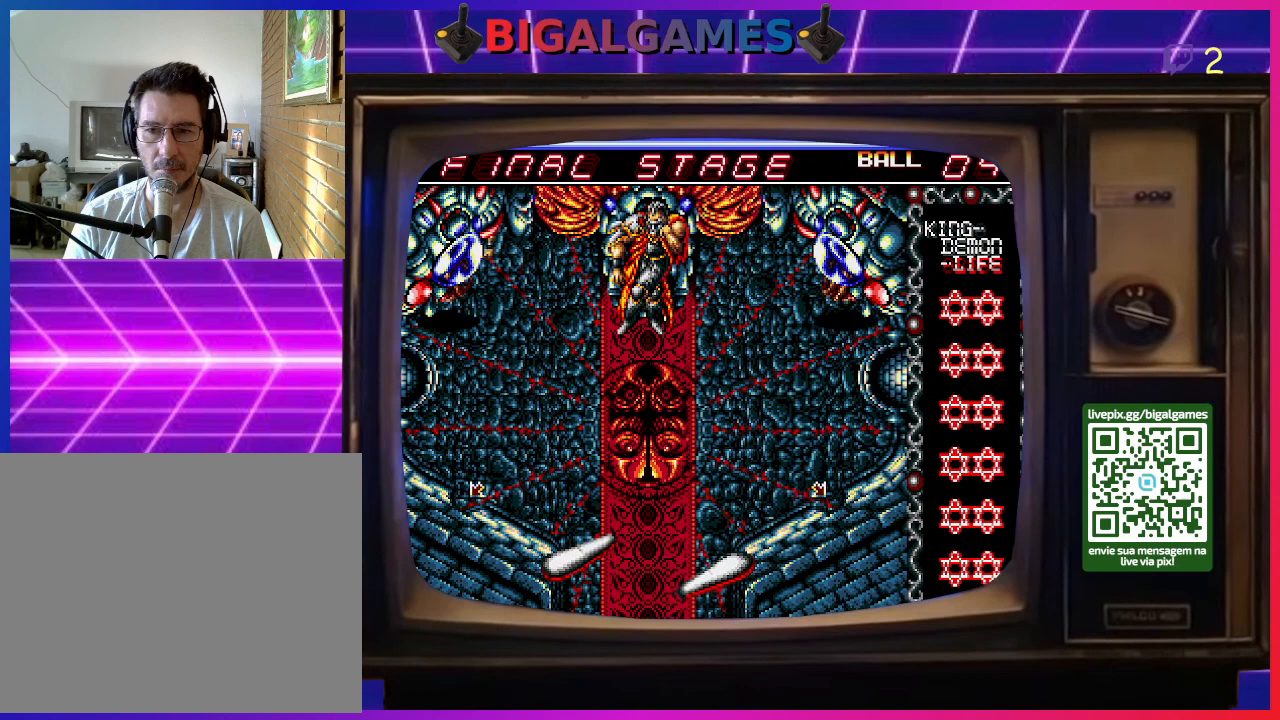
{"buttons": [], "right_stick": "center", "events": [[67, "DPAD_LEFT", "down"], [100, "CROSS", "up"], [167, "DPAD_LEFT", "up"], [200, "CROSS", "down"], [267, "DPAD_LEFT", "down"], [300, "CROSS", "up"], [333, "DPAD_LEFT", "up"], [400, "DPAD_LEFT", "down"], [433, "CROSS", "down"], [500, "CROSS", "up"], [500, "DPAD_LEFT", "up"]]}
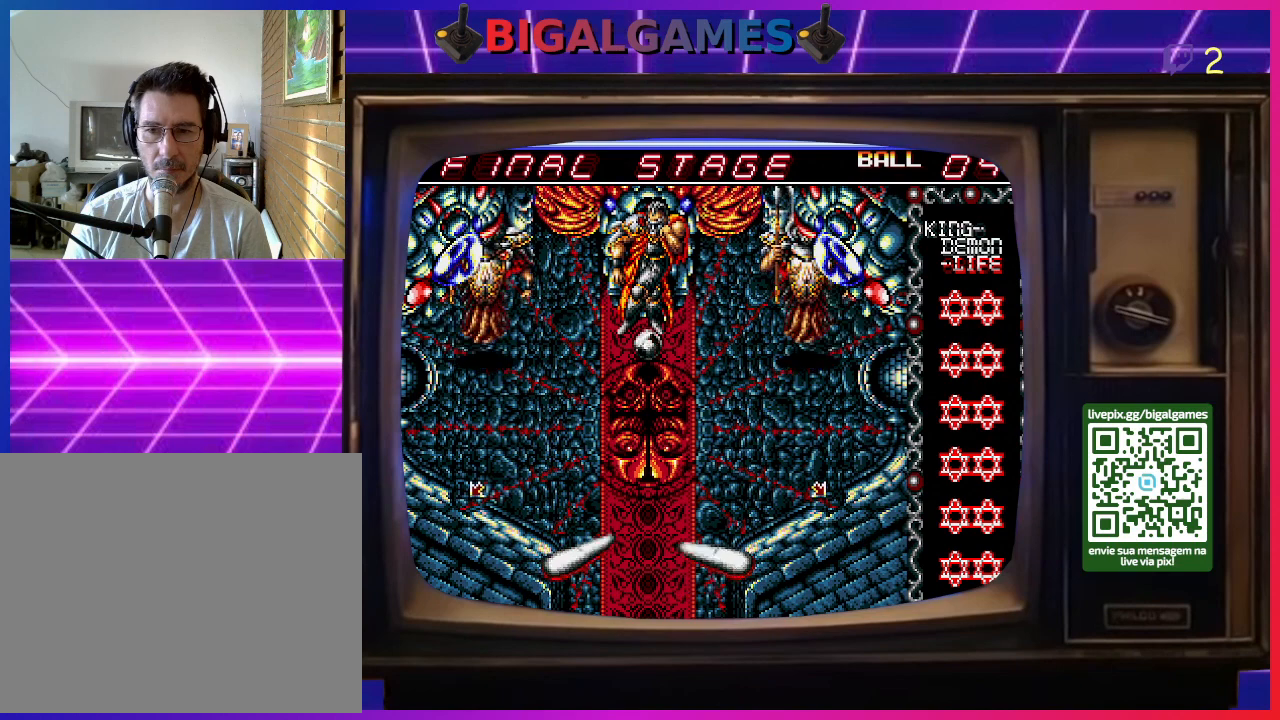
{"buttons": ["CROSS"], "right_stick": "center", "events": [[67, "CROSS", "down"], [67, "DPAD_LEFT", "down"], [167, "DPAD_LEFT", "up"], [200, "CROSS", "up"], [233, "DPAD_LEFT", "down"], [267, "CROSS", "down"], [333, "DPAD_LEFT", "up"], [367, "CROSS", "up"], [400, "DPAD_LEFT", "down"], [433, "CROSS", "down"], [500, "DPAD_LEFT", "up"]]}
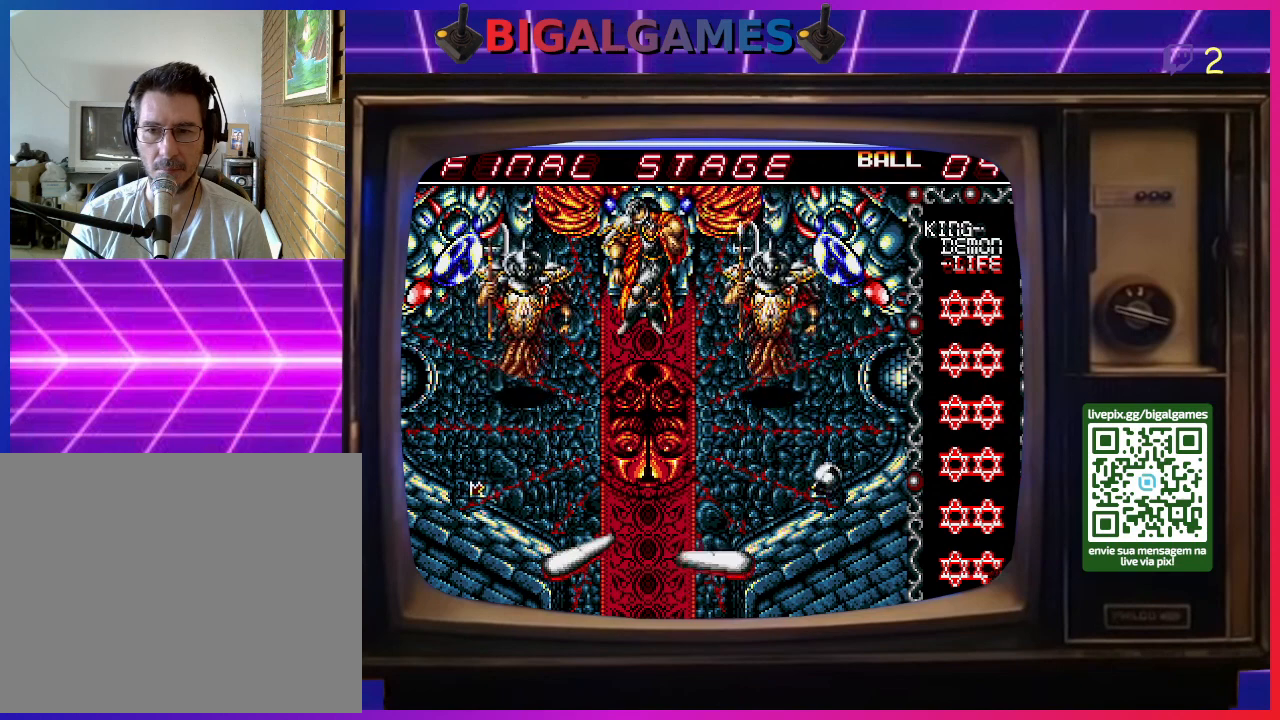
{"buttons": ["CROSS", "DPAD_LEFT"], "right_stick": "center", "events": [[67, "CROSS", "up"], [100, "CROSS", "down"], [100, "DPAD_LEFT", "down"], [167, "DPAD_LEFT", "up"], [233, "CROSS", "up"], [267, "DPAD_LEFT", "down"], [300, "CROSS", "down"], [367, "DPAD_LEFT", "up"], [400, "CROSS", "up"], [433, "DPAD_LEFT", "down"], [467, "CROSS", "down"]]}
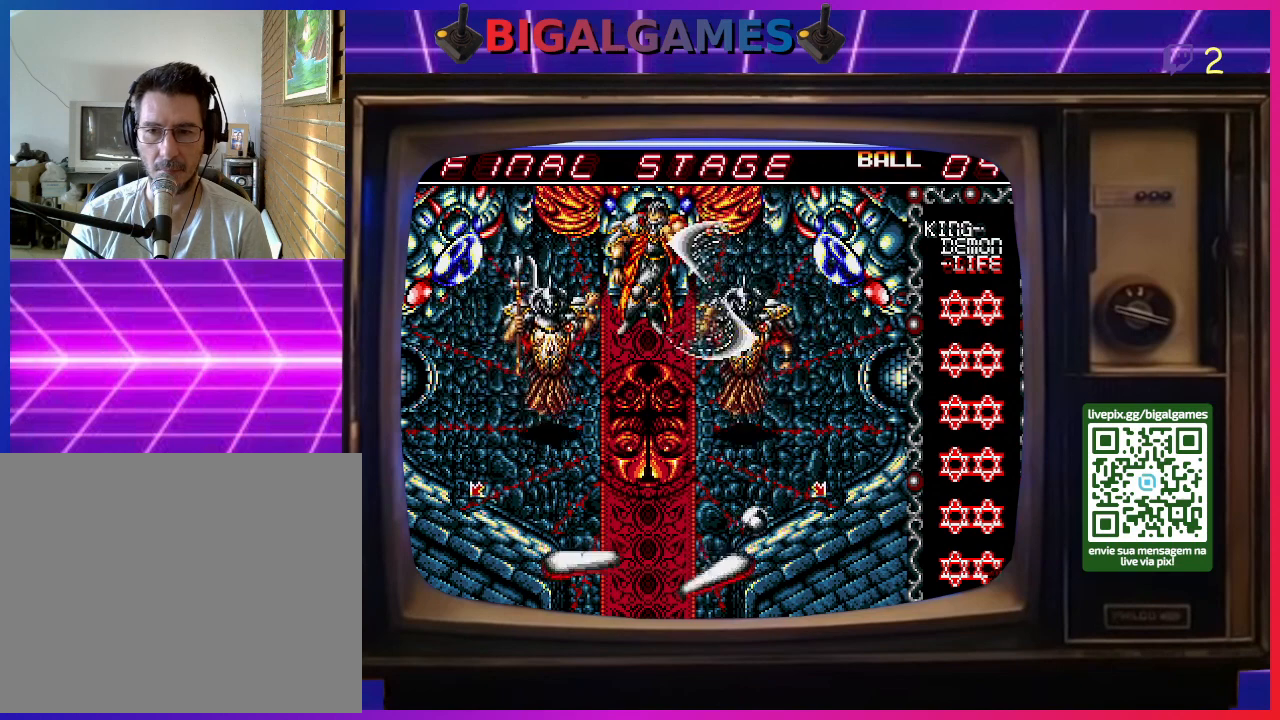
{"buttons": ["CROSS"], "right_stick": "center", "events": [[67, "CROSS", "up"], [67, "DPAD_LEFT", "up"], [100, "DPAD_LEFT", "down"], [167, "CROSS", "down"], [200, "CROSS", "up"], [233, "DPAD_LEFT", "up"], [300, "CROSS", "down"], [333, "DPAD_LEFT", "down"], [433, "CROSS", "up"], [467, "DPAD_LEFT", "up"], [500, "CROSS", "down"]]}
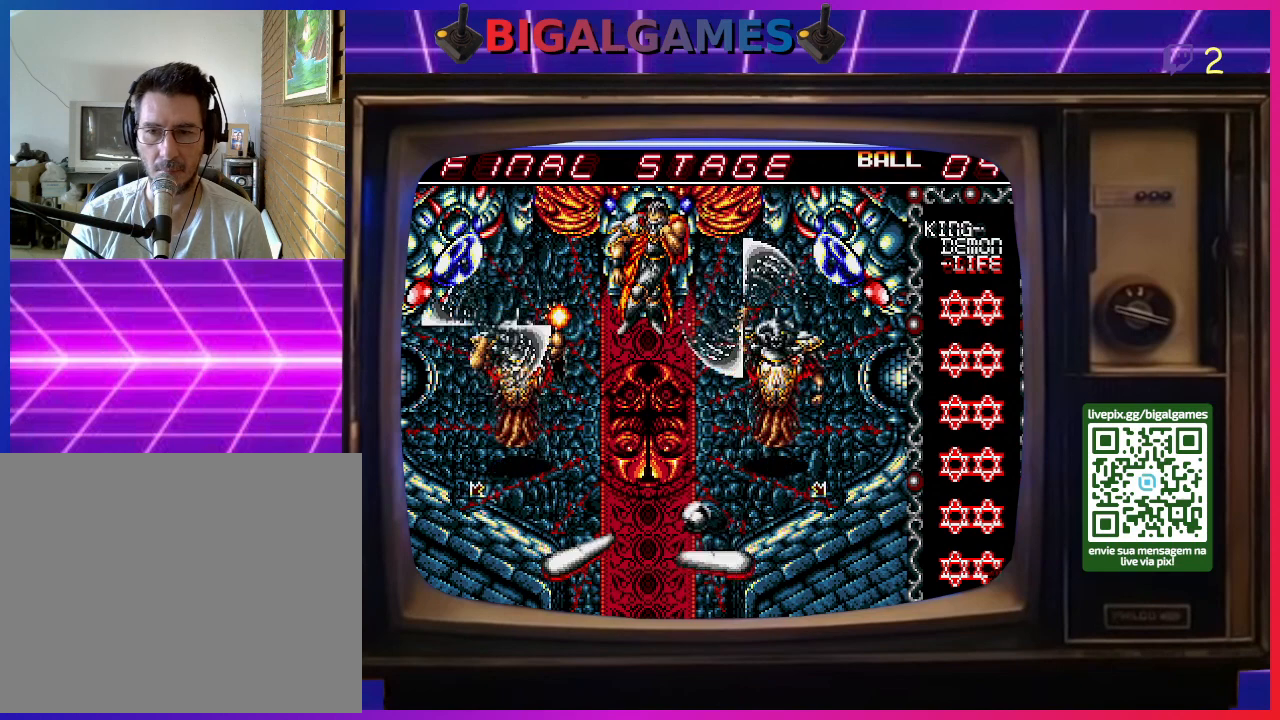
{"buttons": [], "right_stick": "center", "events": [[67, "DPAD_LEFT", "down"], [133, "CROSS", "up"], [200, "DPAD_LEFT", "up"], [267, "CROSS", "down"], [400, "CROSS", "up"]]}
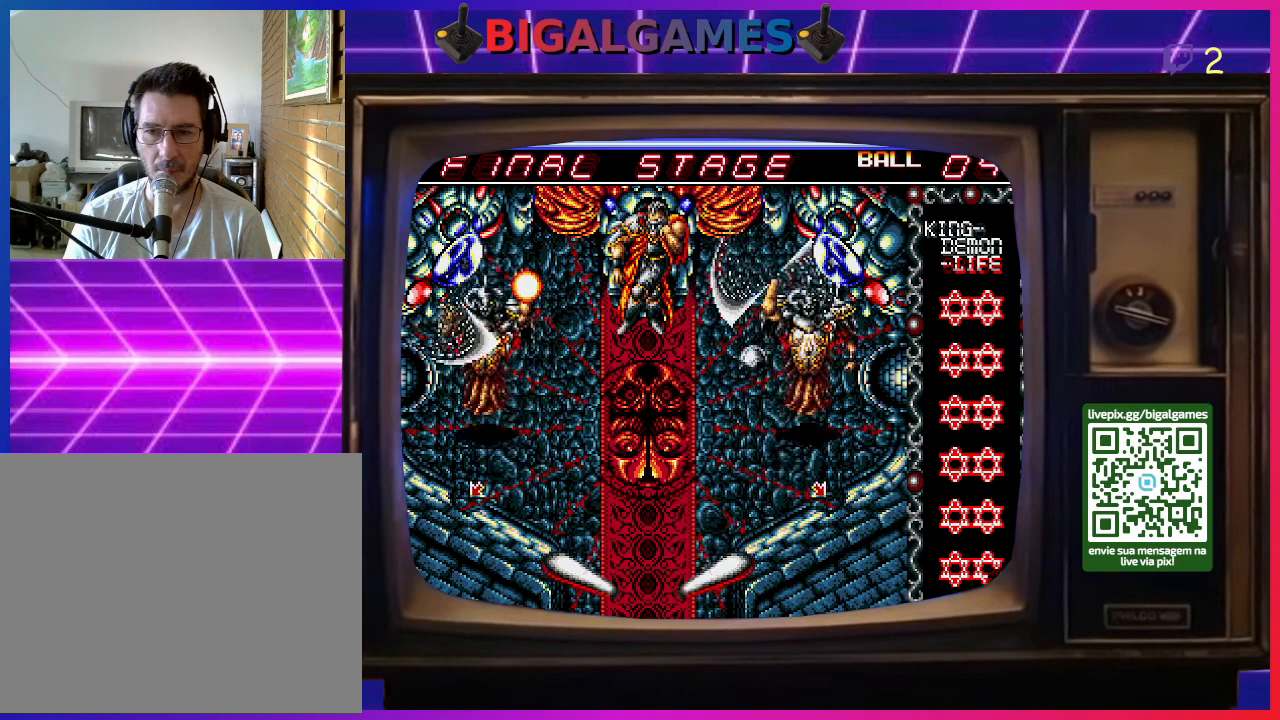
{"buttons": ["CROSS"], "right_stick": "center", "events": [[33, "CROSS", "down"], [200, "CROSS", "up"], [267, "DPAD_LEFT", "down"], [300, "CROSS", "down"], [400, "CROSS", "up"], [400, "DPAD_LEFT", "up"], [467, "CROSS", "down"], [467, "DPAD_LEFT", "down"], [500, "DPAD_LEFT", "up"]]}
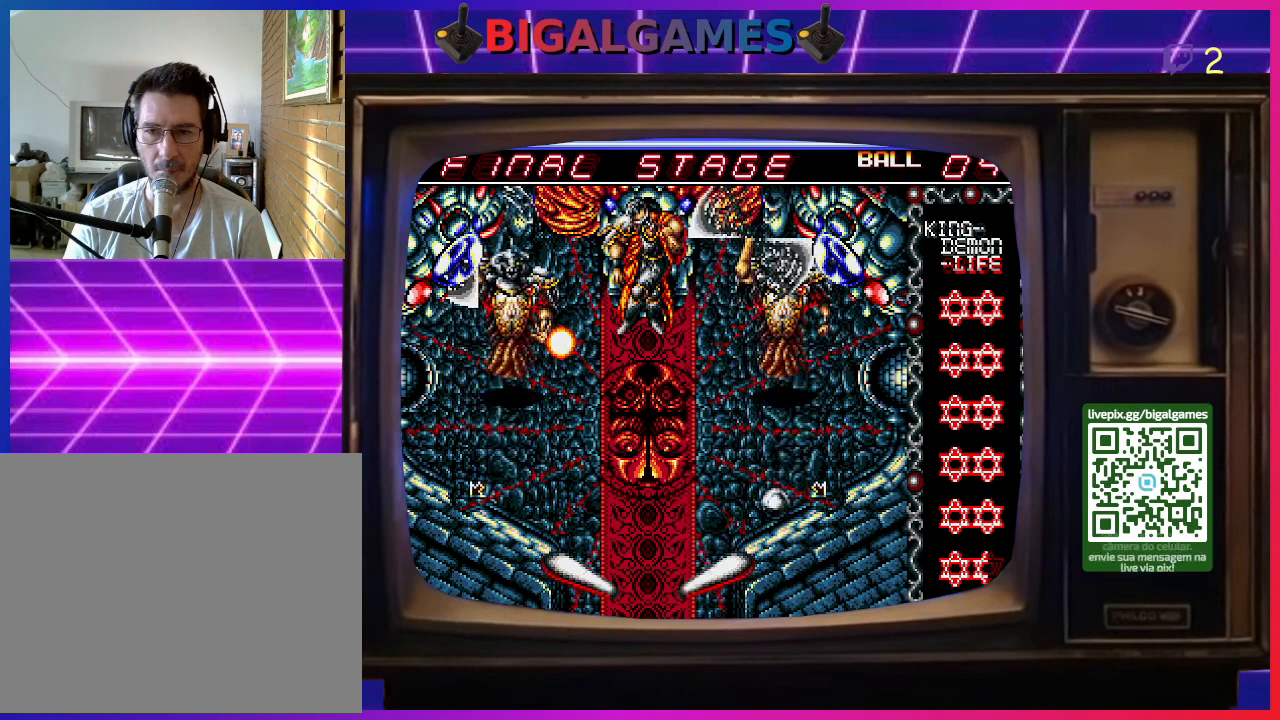
{"buttons": [], "right_stick": "center", "events": [[100, "CROSS", "up"], [167, "CROSS", "down"], [267, "CROSS", "up"], [267, "DPAD_LEFT", "down"], [333, "DPAD_LEFT", "up"]]}
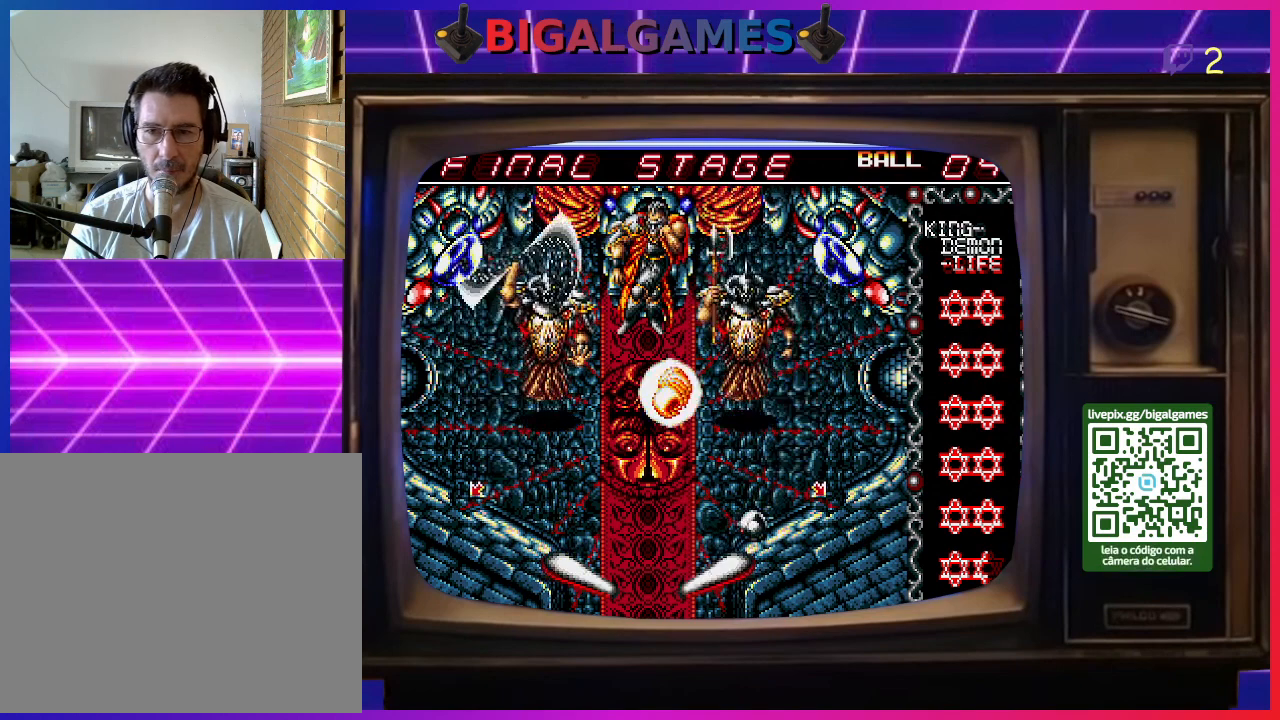
{"buttons": ["CROSS"], "right_stick": "center", "events": [[333, "CROSS", "down"]]}
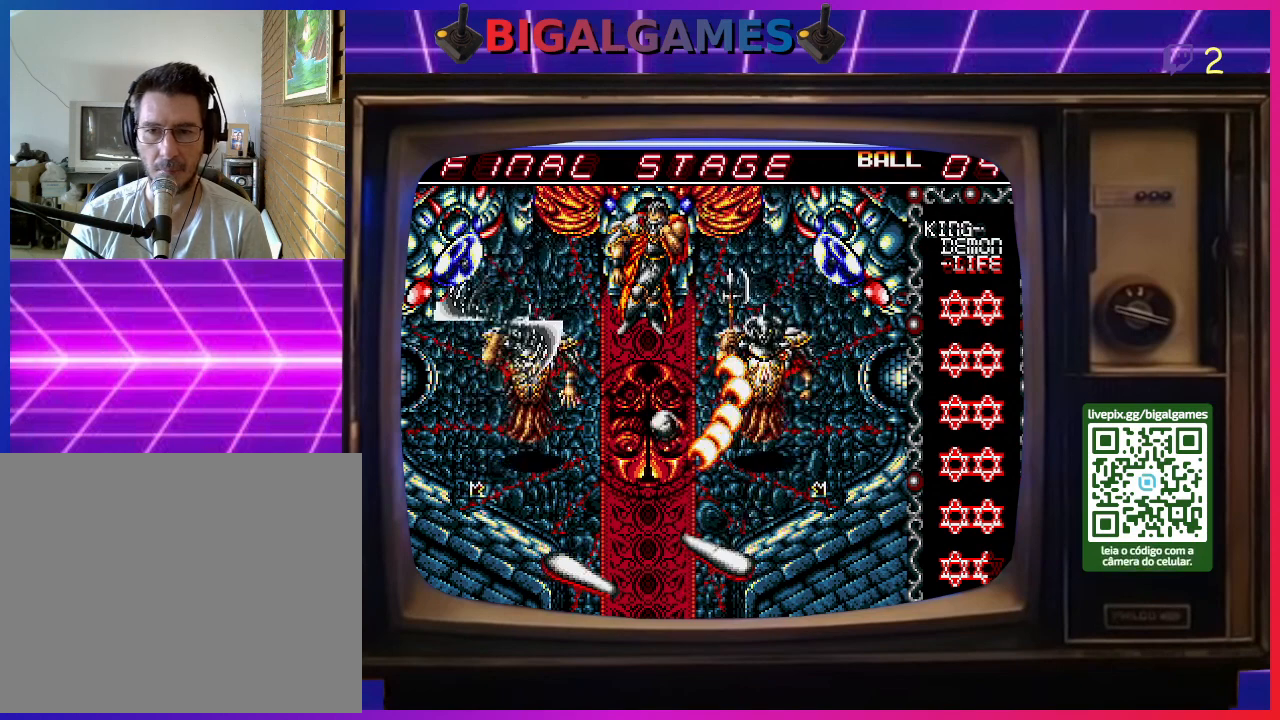
{"buttons": [], "right_stick": "center", "events": [[100, "CROSS", "up"]]}
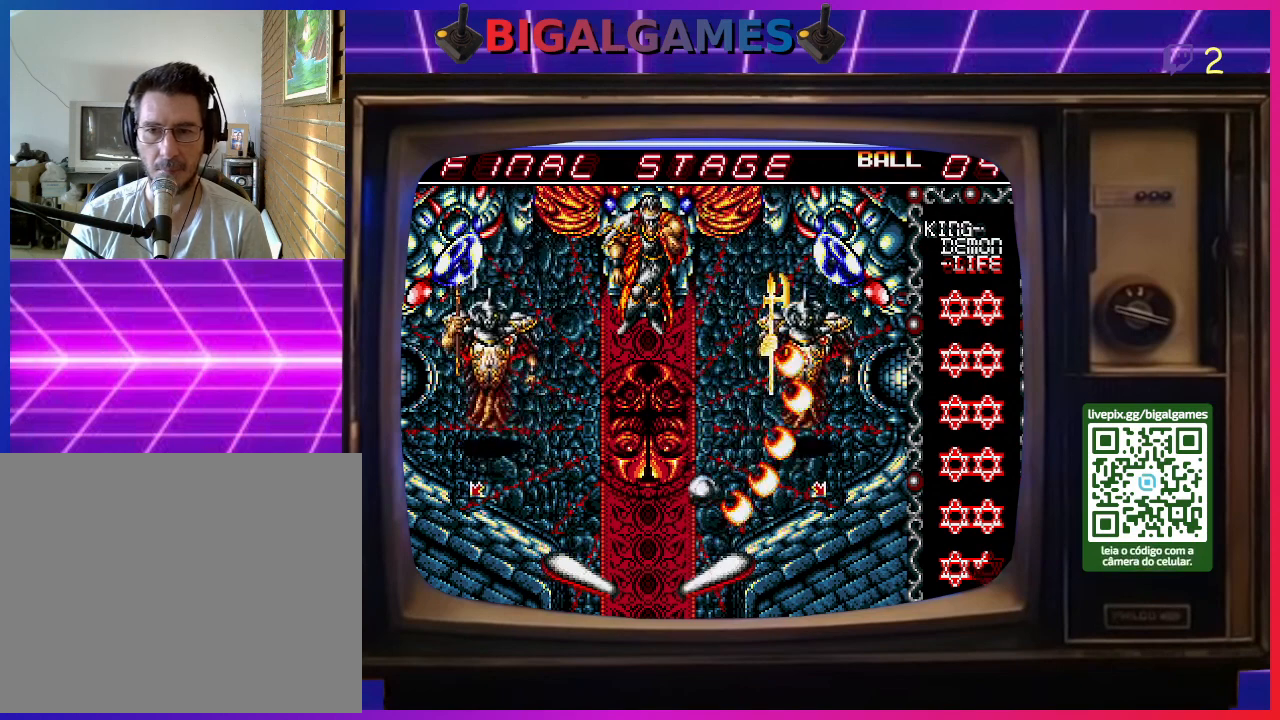
{"buttons": [], "right_stick": "center", "events": [[33, "DPAD_LEFT", "down"], [200, "DPAD_LEFT", "up"], [233, "CROSS", "down"], [267, "DPAD_LEFT", "down"], [433, "CROSS", "up"], [433, "DPAD_LEFT", "up"]]}
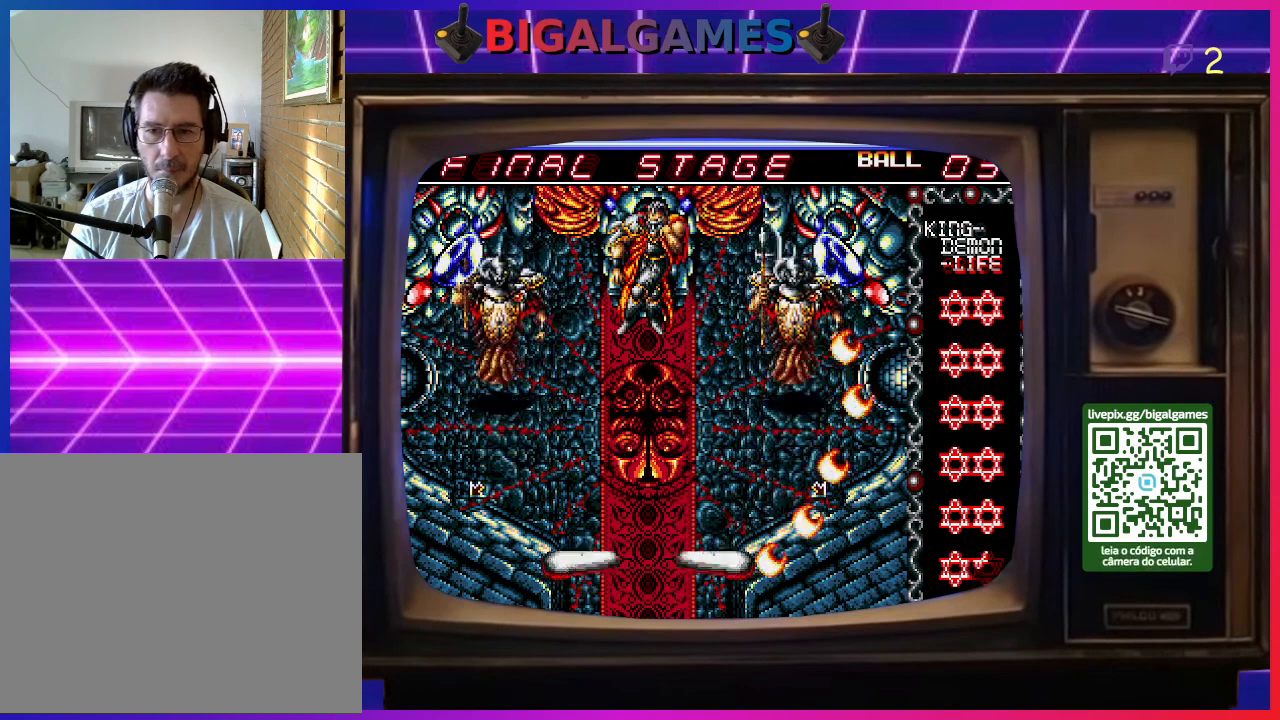
{"buttons": [], "right_stick": "center", "events": []}
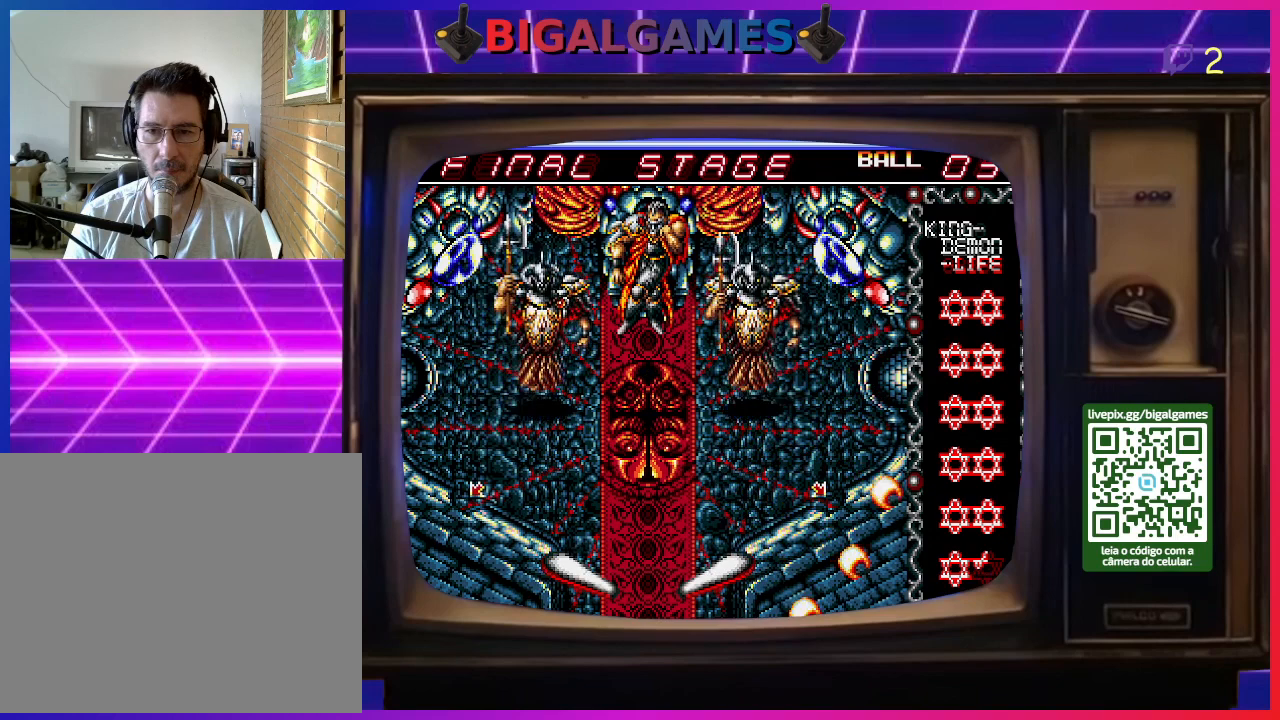
{"buttons": [], "right_stick": "center", "events": []}
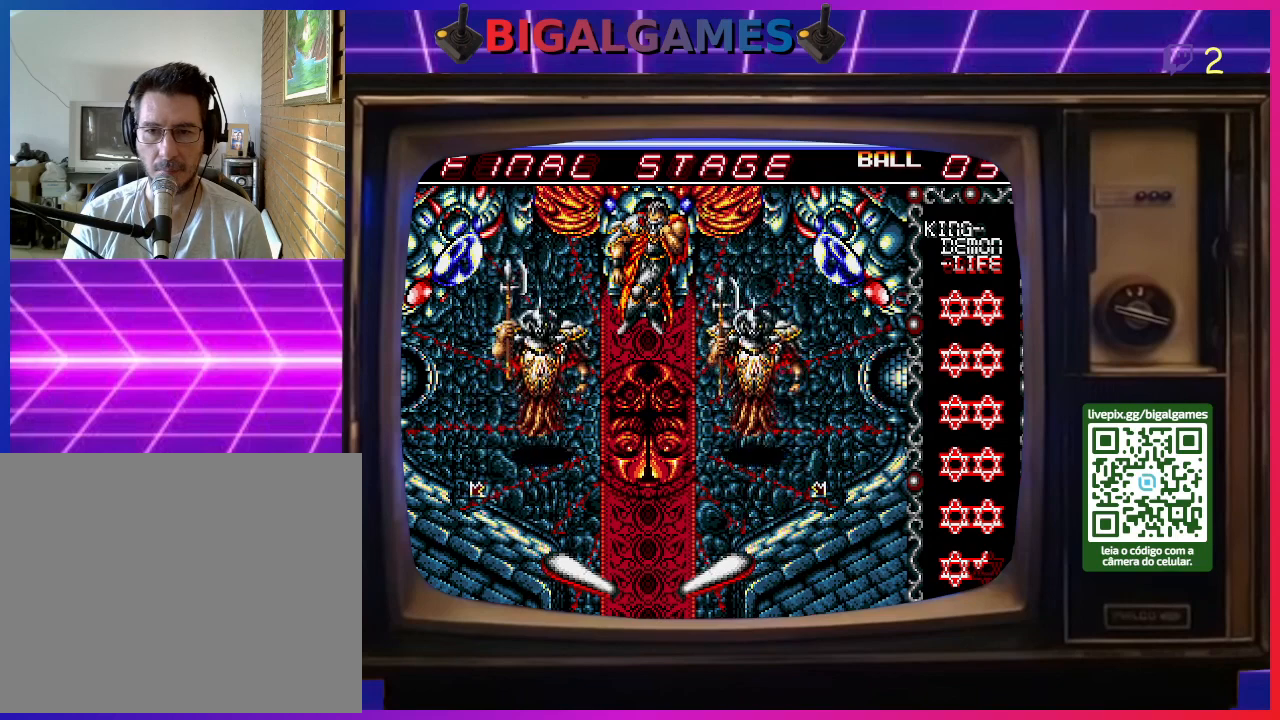
{"buttons": [], "right_stick": "center", "events": []}
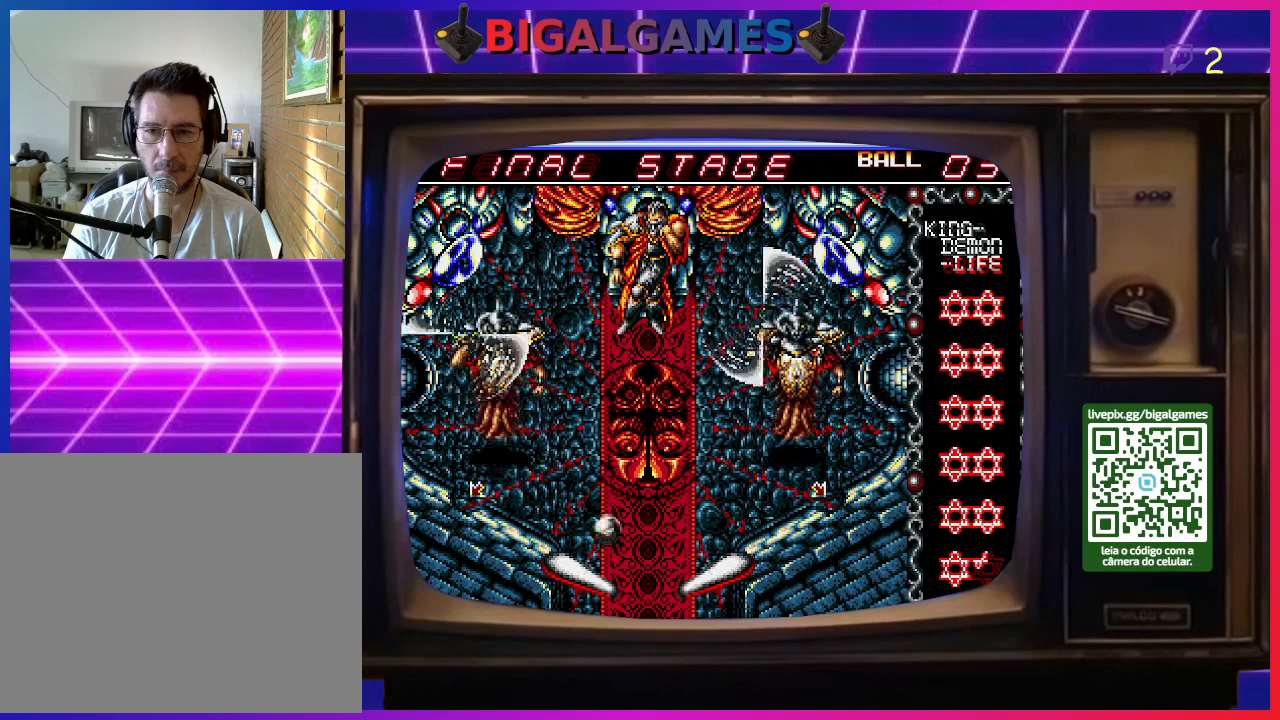
{"buttons": [], "right_stick": "center", "events": [[167, "CROSS", "down"], [300, "DPAD_LEFT", "down"], [333, "CROSS", "up"], [333, "DPAD_UP", "down"], [400, "DPAD_UP", "up"], [467, "DPAD_LEFT", "up"]]}
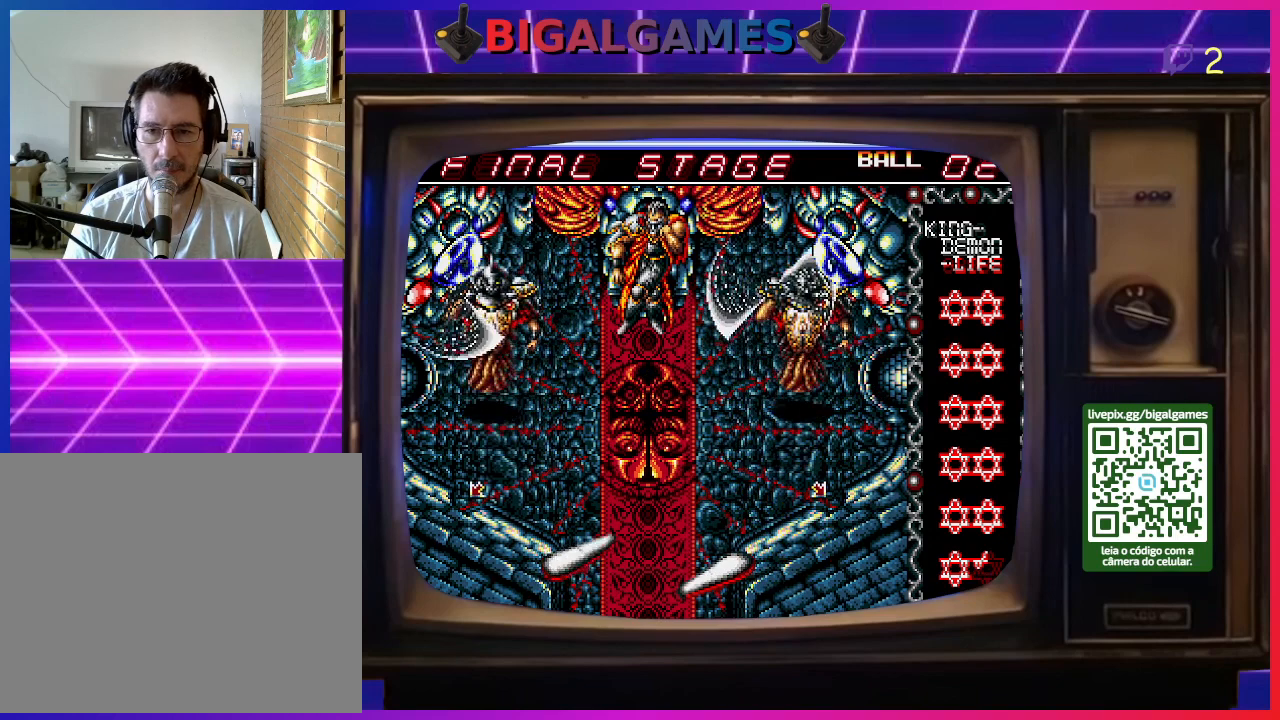
{"buttons": [], "right_stick": "center", "events": []}
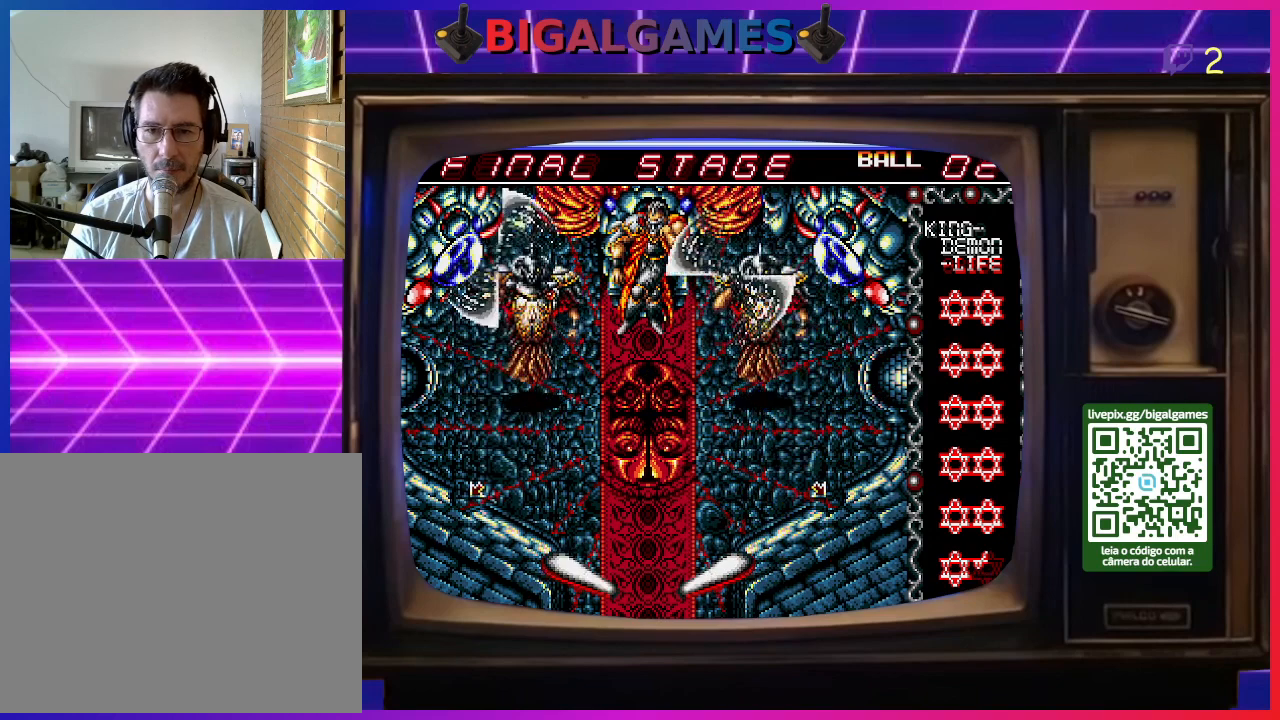
{"buttons": [], "right_stick": "center", "events": []}
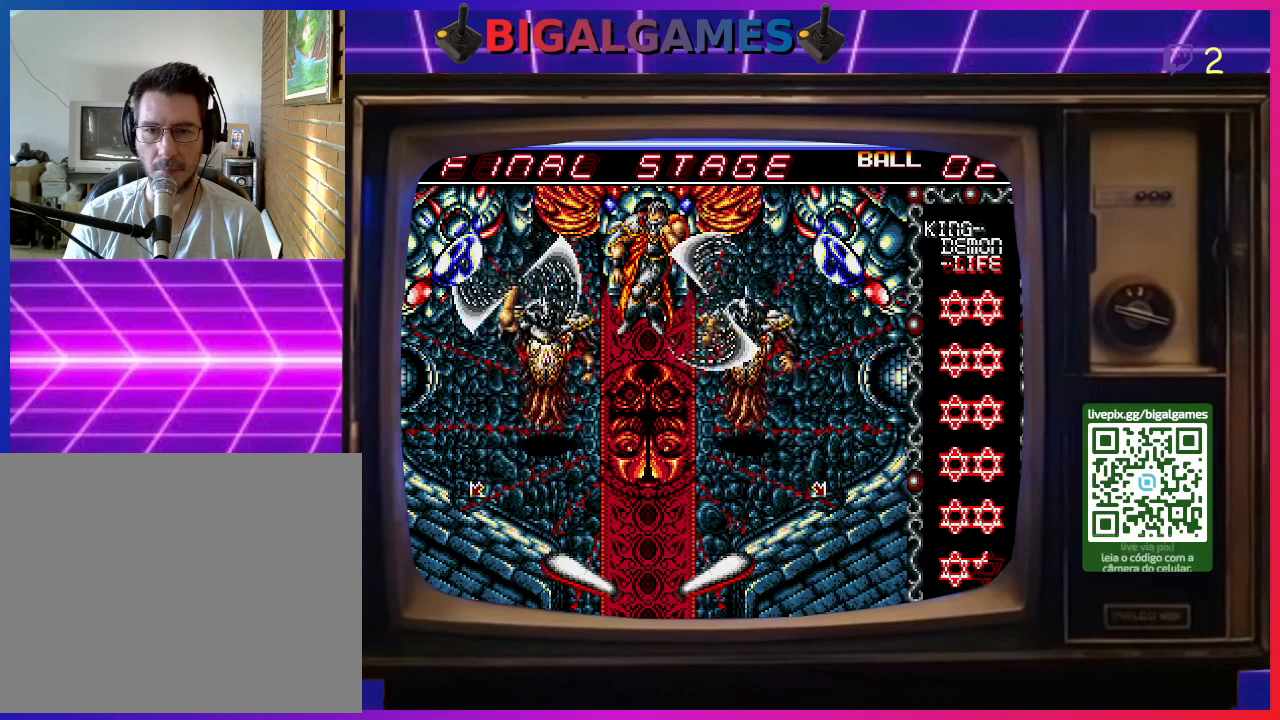
{"buttons": [], "right_stick": "center", "events": []}
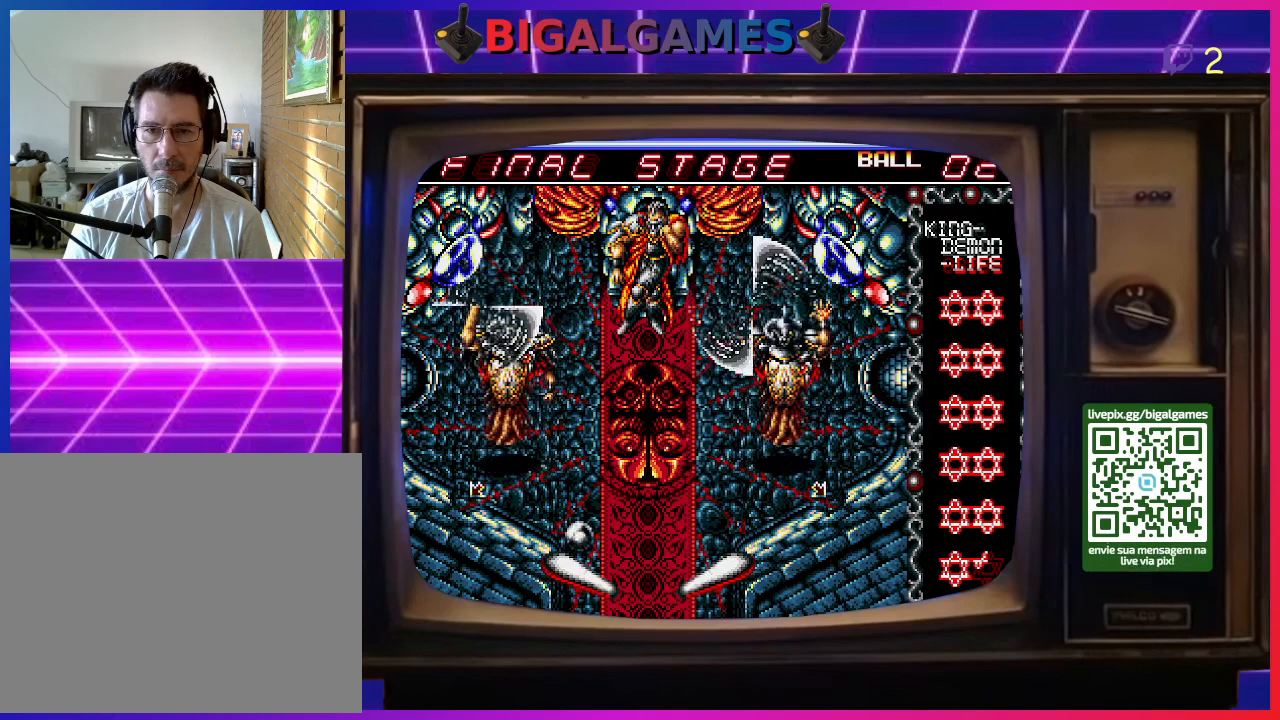
{"buttons": [], "right_stick": "center", "events": [[33, "CROSS", "down"], [33, "DPAD_LEFT", "down"], [200, "CROSS", "up"], [200, "DPAD_LEFT", "up"]]}
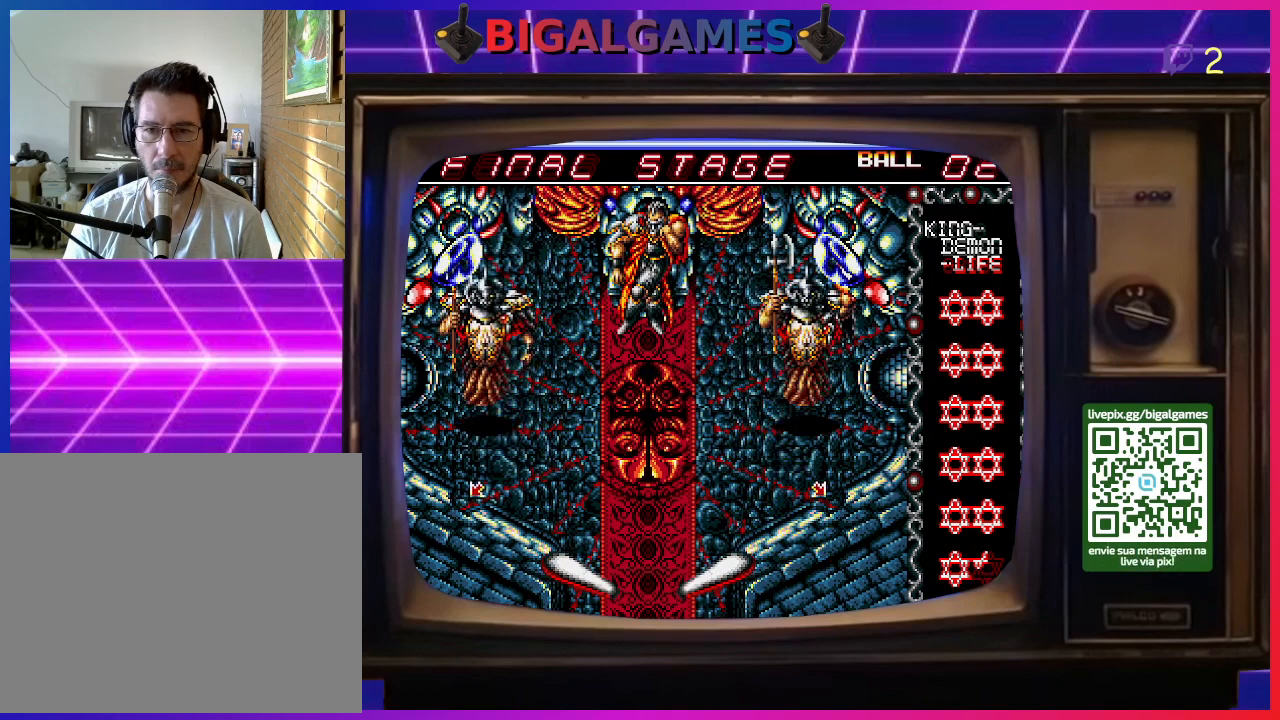
{"buttons": [], "right_stick": "center", "events": []}
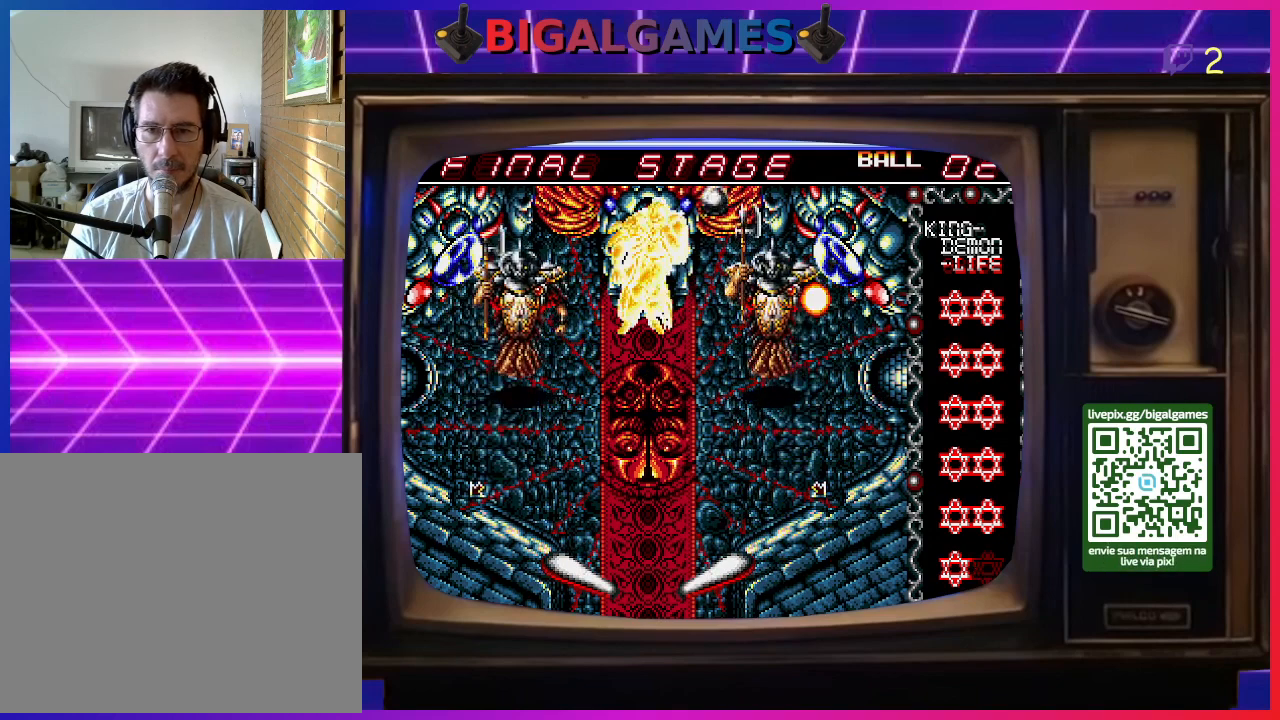
{"buttons": [], "right_stick": "center", "events": []}
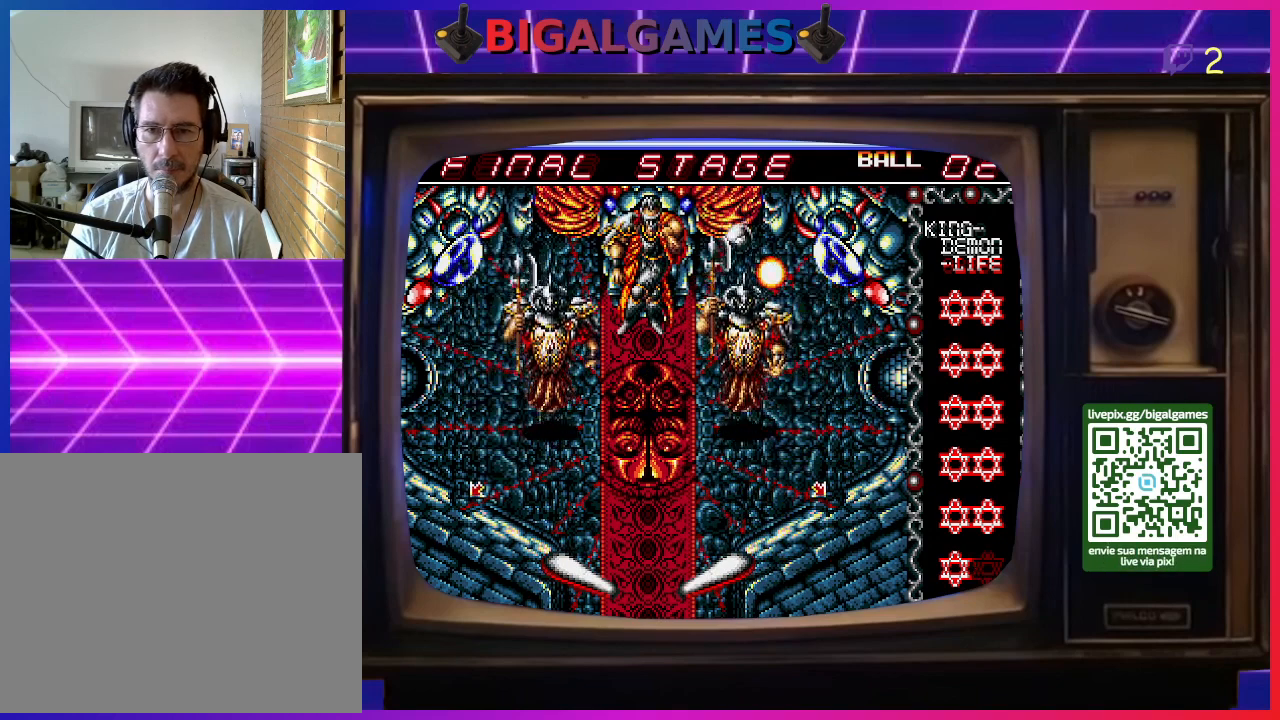
{"buttons": [], "right_stick": "center", "events": []}
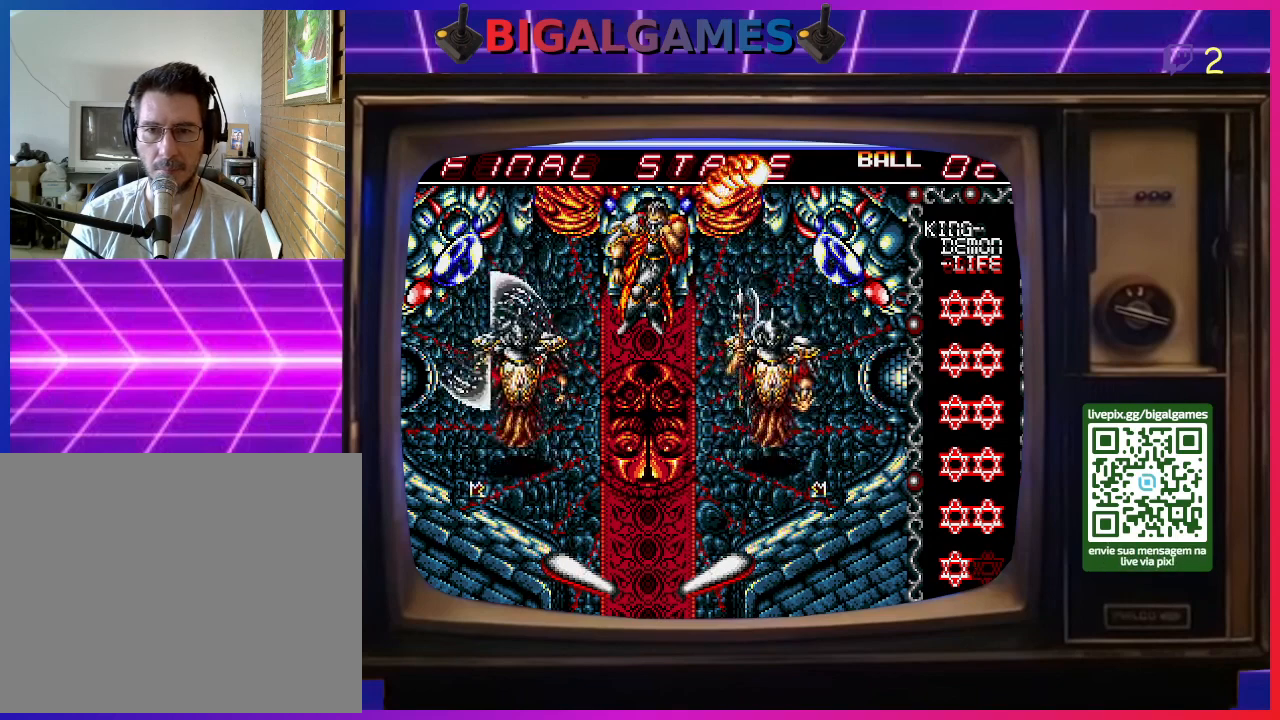
{"buttons": [], "right_stick": "center", "events": []}
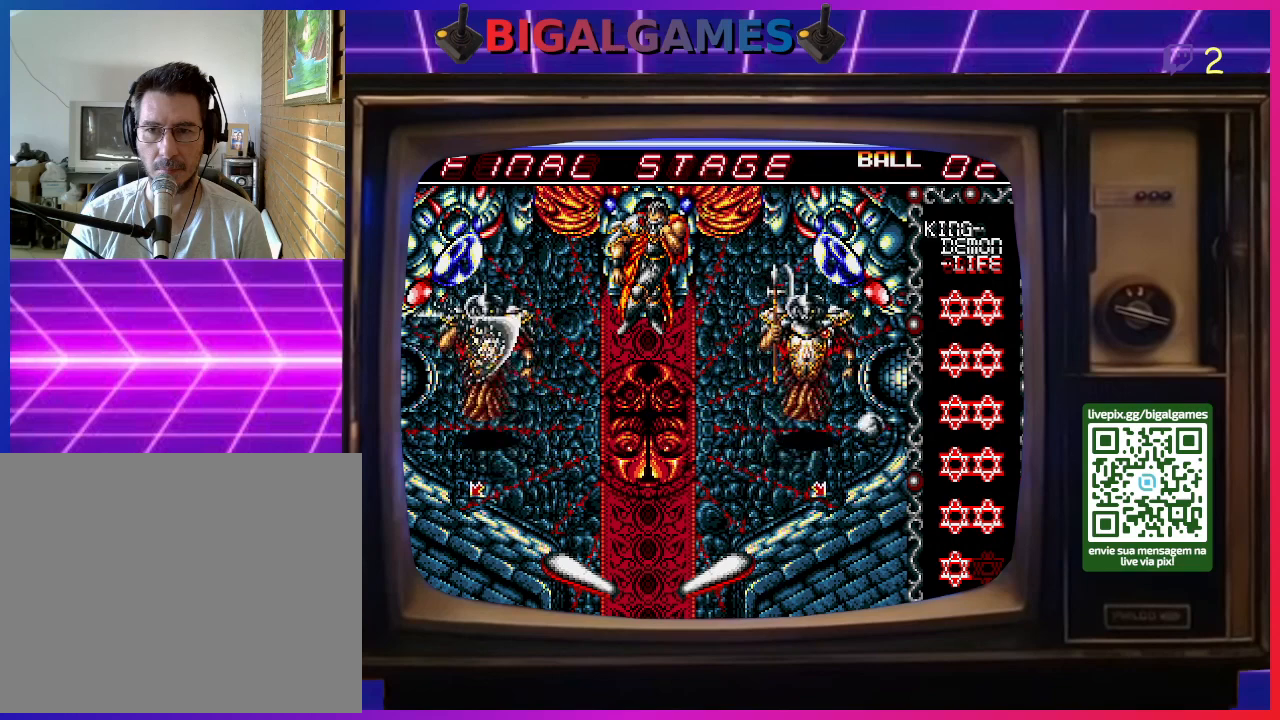
{"buttons": [], "right_stick": "center", "events": [[200, "SQUARE", "down"], [333, "SQUARE", "up"]]}
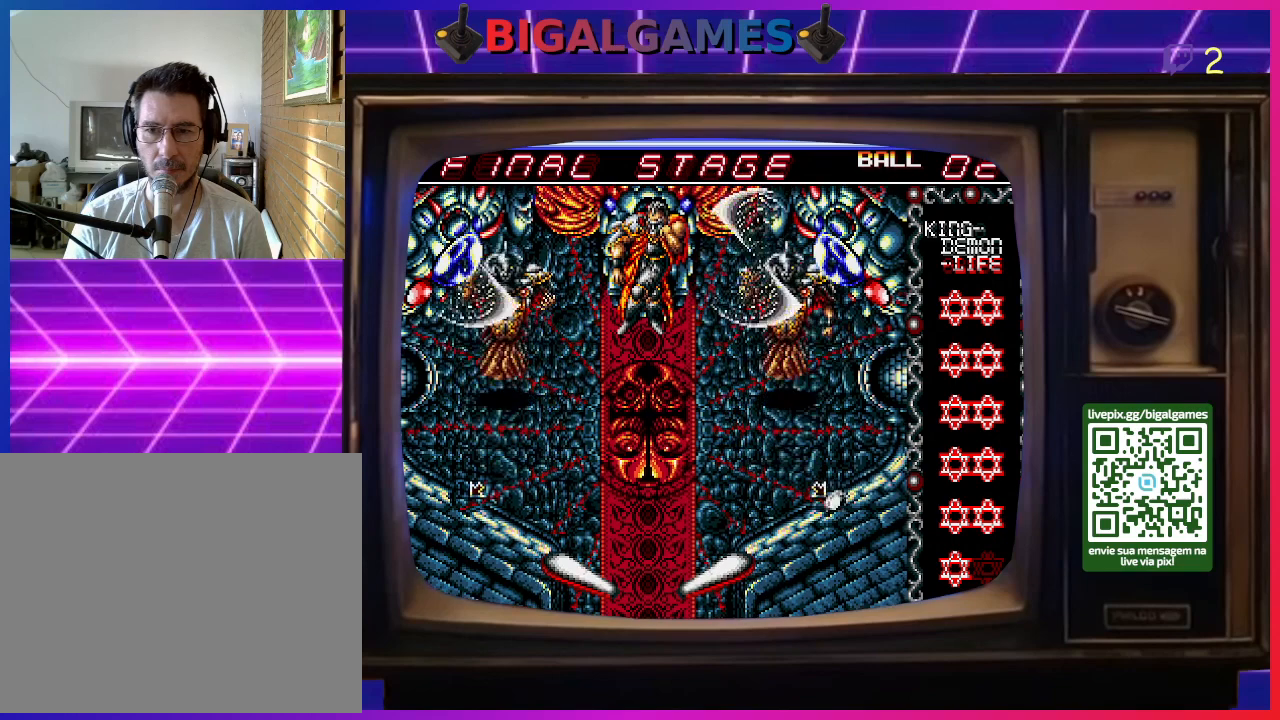
{"buttons": [], "right_stick": "center", "events": []}
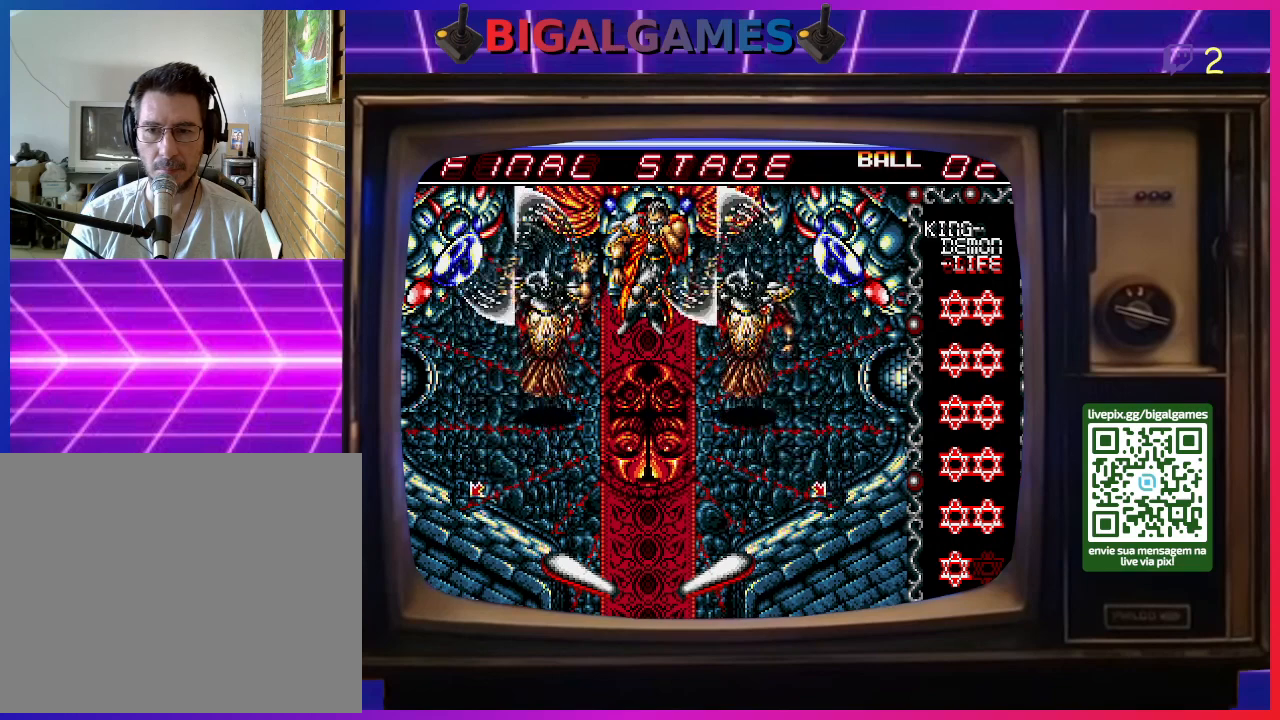
{"buttons": [], "right_stick": "center", "events": []}
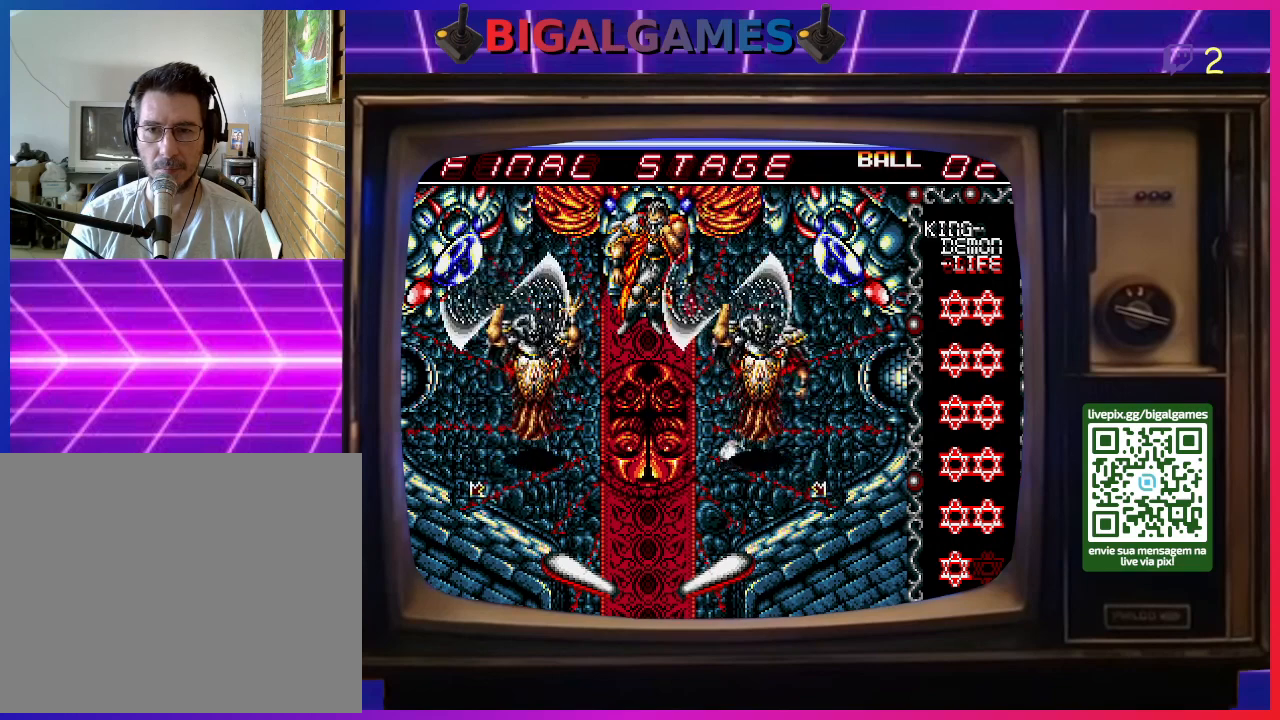
{"buttons": ["DPAD_LEFT"], "right_stick": "center", "events": [[367, "CROSS", "down"], [367, "DPAD_LEFT", "down"], [367, "SQUARE", "down"], [467, "SQUARE", "up"], [500, "CROSS", "up"]]}
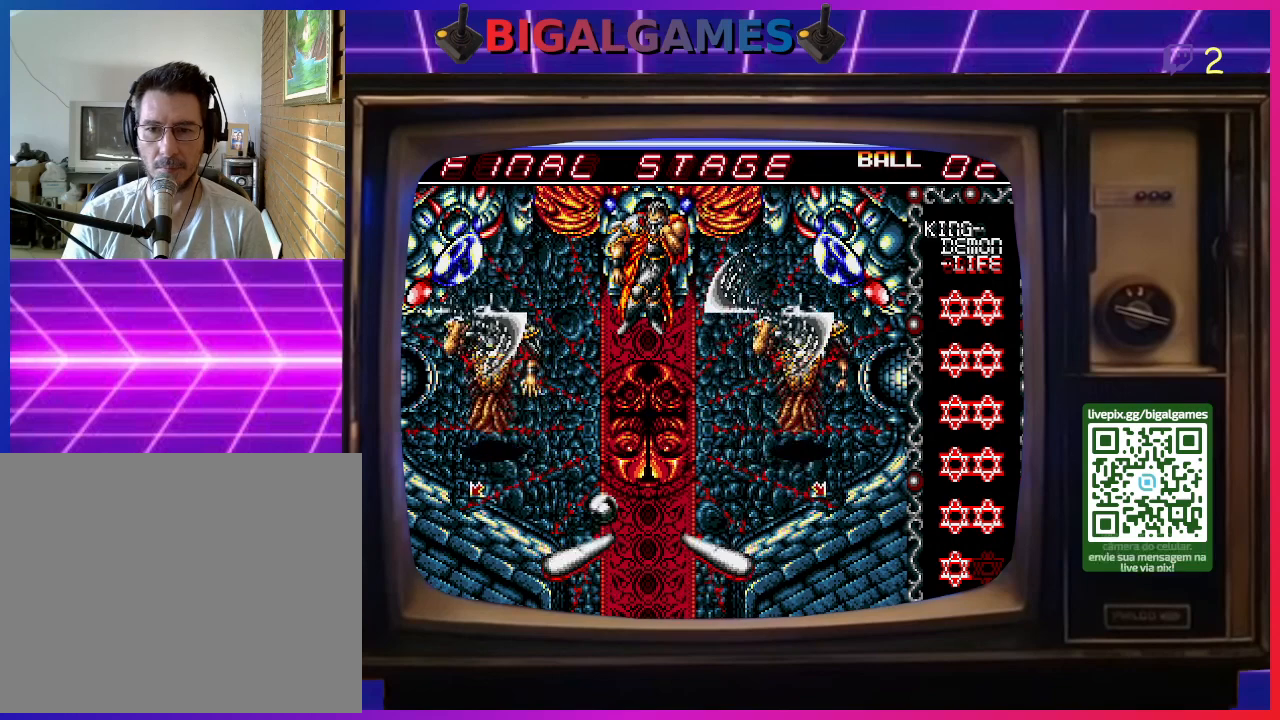
{"buttons": [], "right_stick": "center", "events": [[33, "DPAD_LEFT", "up"]]}
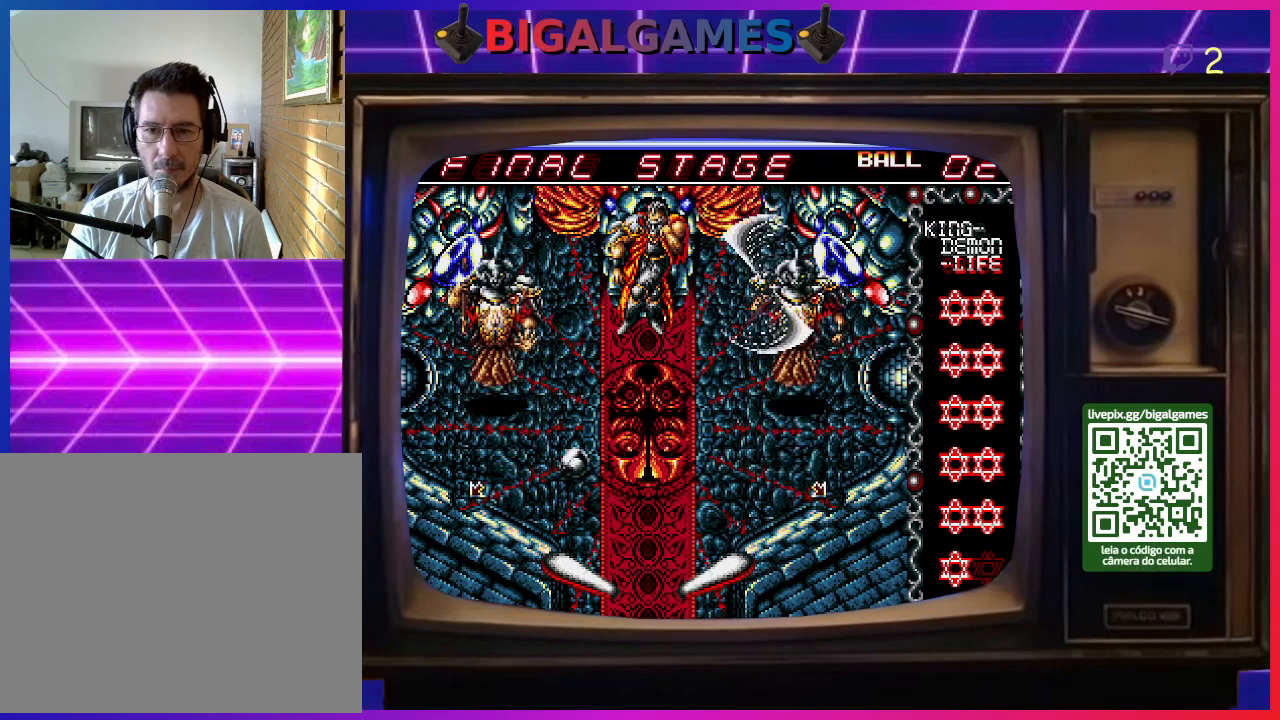
{"buttons": ["CROSS", "DPAD_LEFT"], "right_stick": "center", "events": [[467, "DPAD_LEFT", "down"], [500, "CROSS", "down"]]}